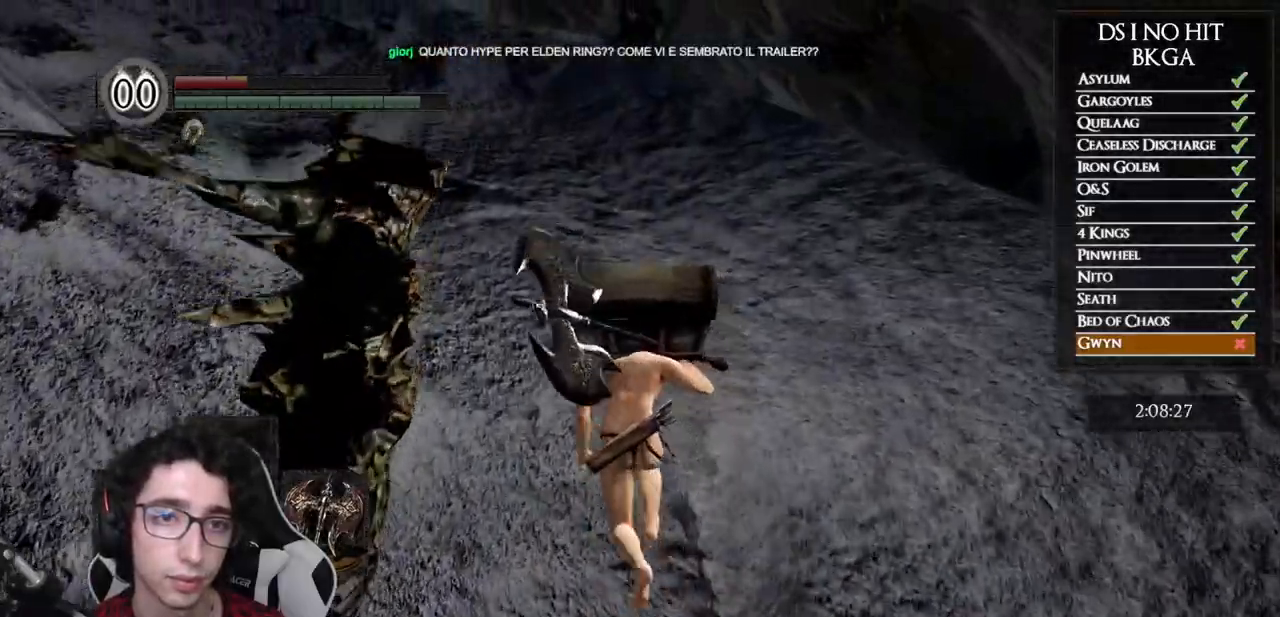
Gameplay with a controller (Xbox layout); each line is a JSON object with the inputs held at the frame after it. "events" lists button and stick changes between this image and that frame as [ms after this image, input, new state], when the widget could be followed in between.
{"buttons": [], "left_stick": "up", "right_stick": "left", "events": [[67, "START", "down"], [200, "START", "up"], [300, "right_stick", "left"]]}
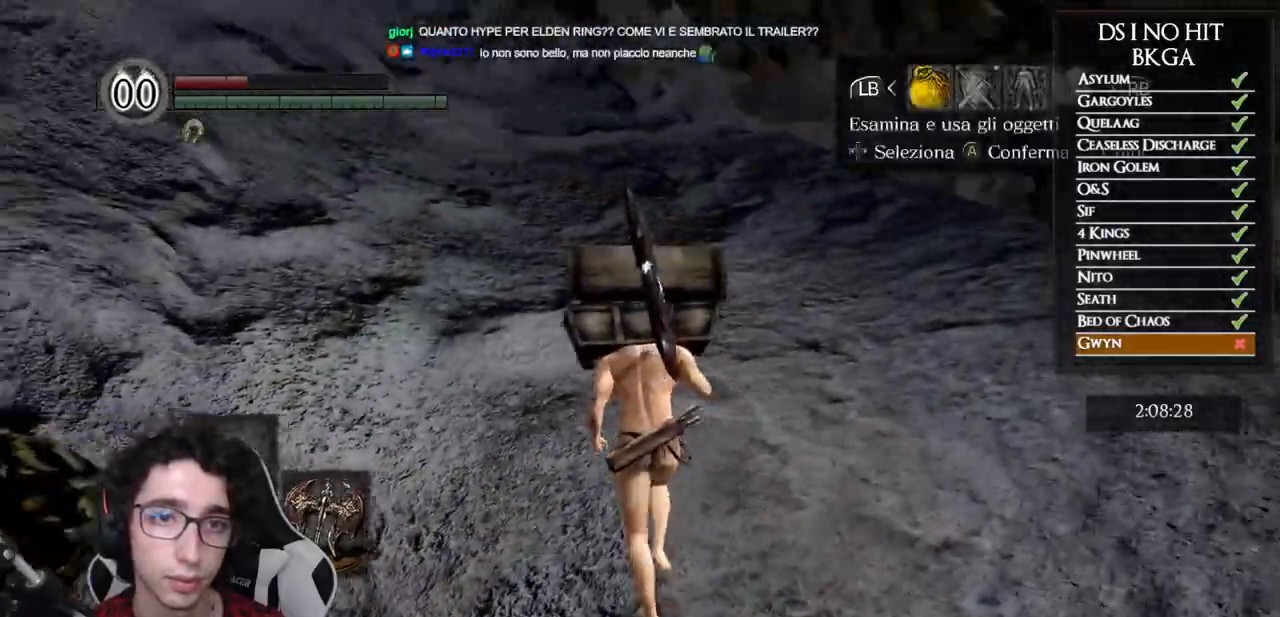
{"buttons": [], "left_stick": "up", "right_stick": "left", "events": [[17, "right_stick", "center"], [133, "right_stick", "left"], [250, "right_stick", "center"], [383, "right_stick", "left"]]}
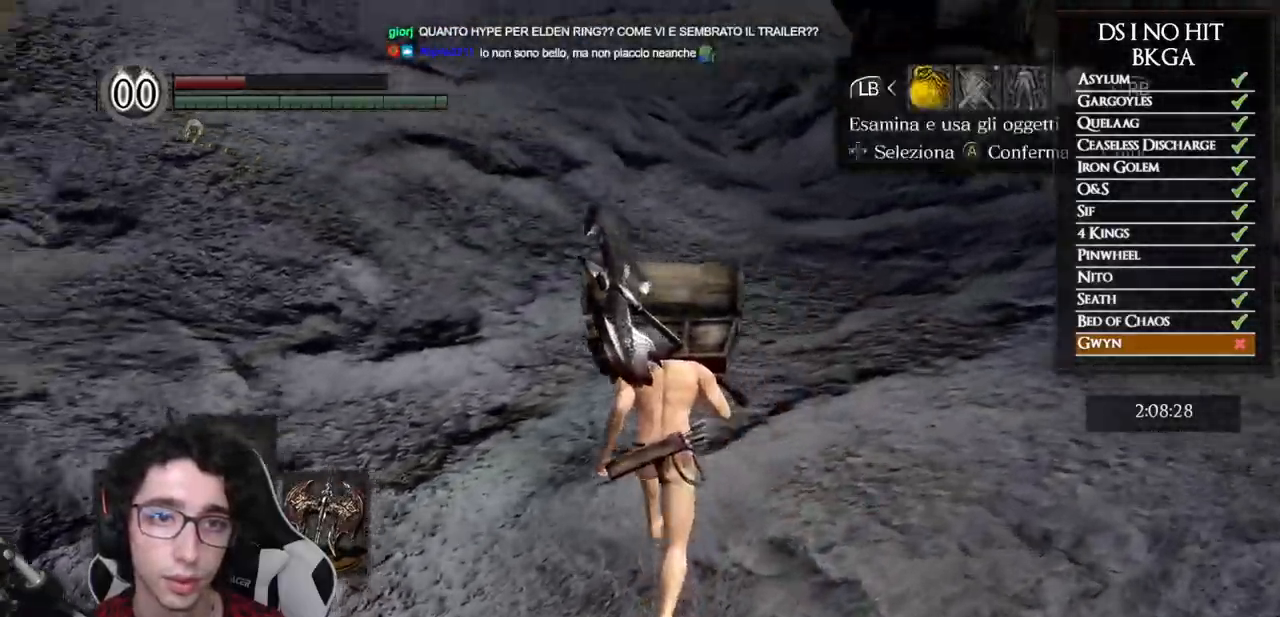
{"buttons": [], "left_stick": "up", "right_stick": "center", "events": [[17, "right_stick", "center"]]}
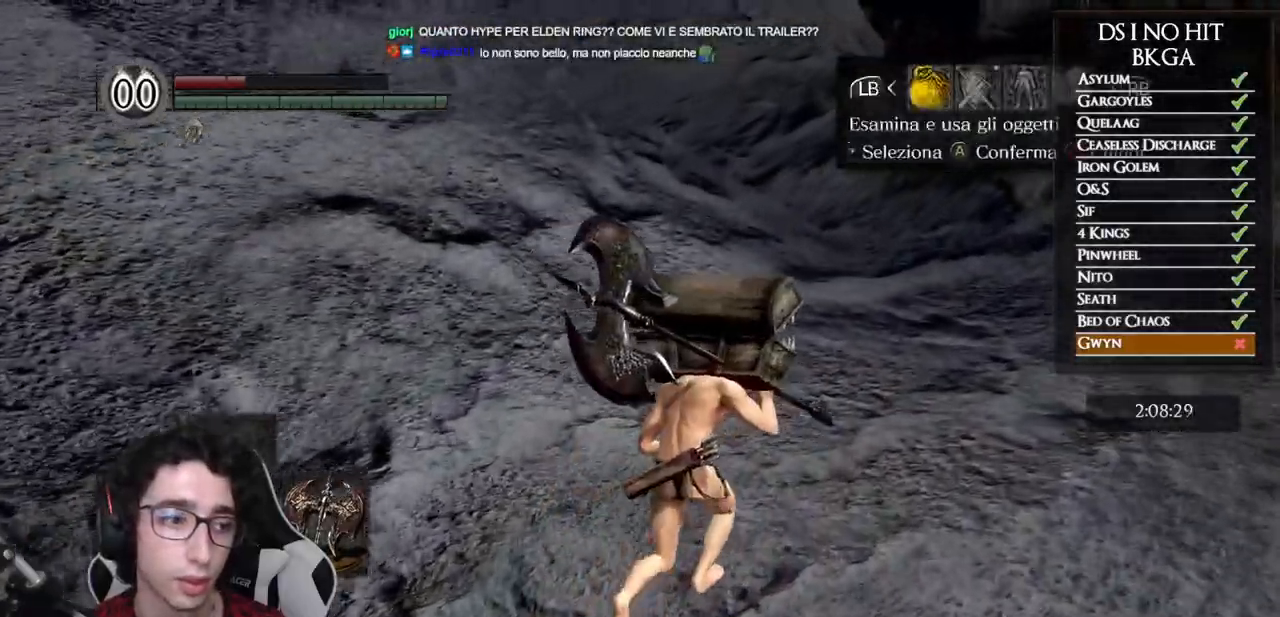
{"buttons": ["DPAD_DOWN"], "left_stick": "up", "right_stick": "center", "events": [[150, "DPAD_RIGHT", "down"], [217, "DPAD_RIGHT", "up"], [300, "A", "down"], [400, "A", "up"], [433, "DPAD_DOWN", "down"]]}
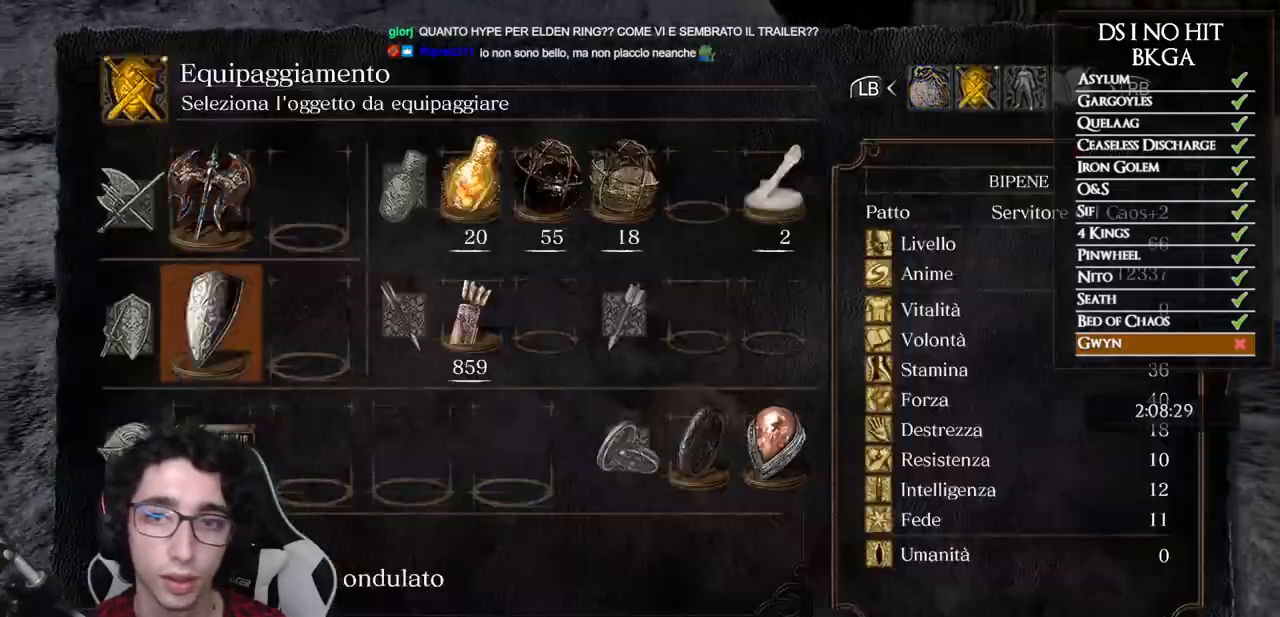
{"buttons": [], "left_stick": "up", "right_stick": "center", "events": [[50, "DPAD_DOWN", "up"], [117, "DPAD_DOWN", "down"], [200, "DPAD_DOWN", "up"]]}
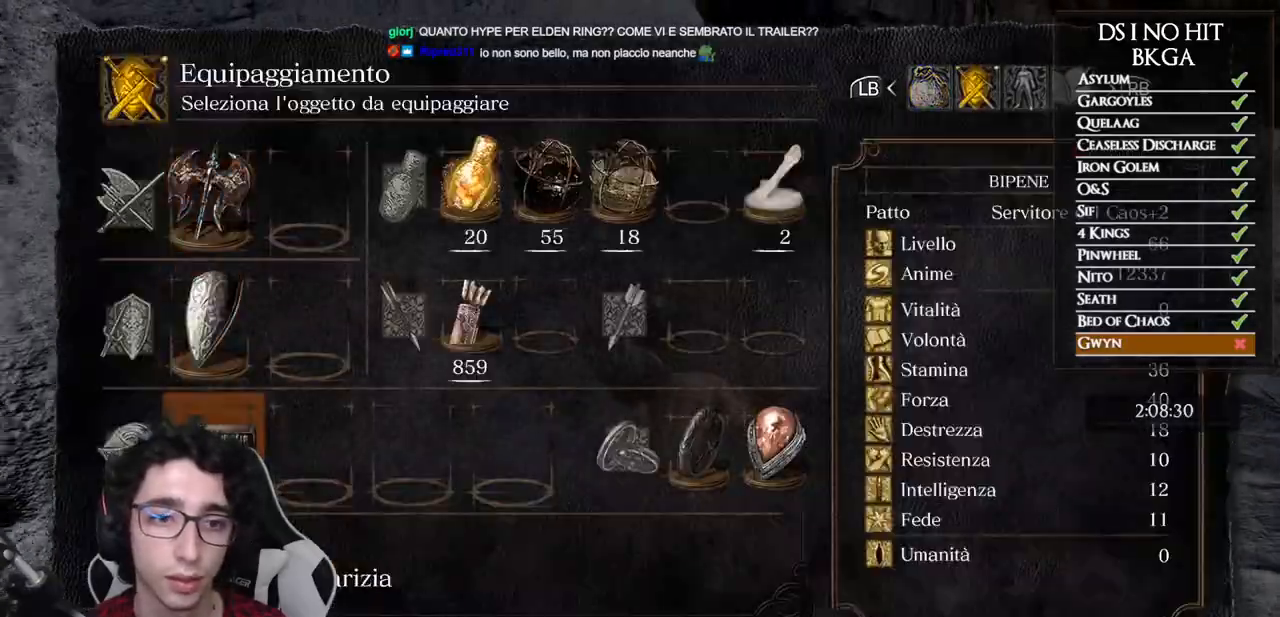
{"buttons": [], "left_stick": "up", "right_stick": "left", "events": [[200, "A", "down"], [283, "A", "up"], [383, "right_stick", "left"]]}
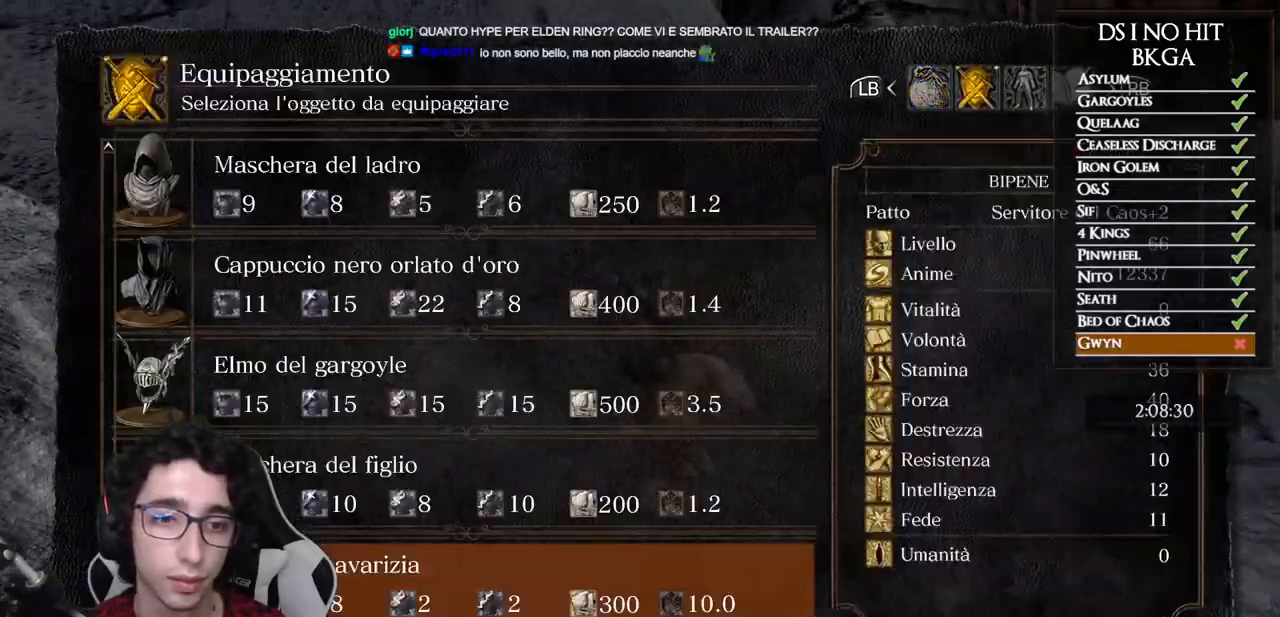
{"buttons": ["B"], "left_stick": "up", "right_stick": "center", "events": [[133, "DPAD_UP", "down"], [217, "DPAD_UP", "up"], [250, "right_stick", "center"], [300, "A", "down"], [367, "A", "up"], [450, "B", "down"]]}
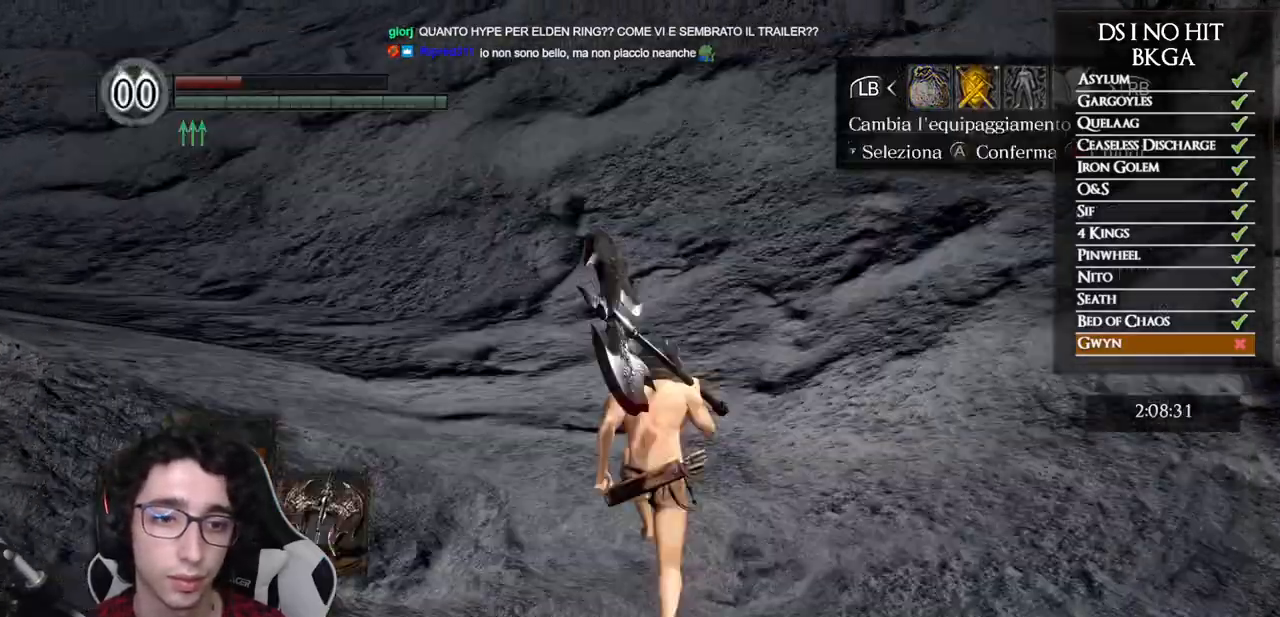
{"buttons": ["B"], "left_stick": "up-left", "right_stick": "center", "events": [[33, "B", "up"], [100, "B", "down"], [167, "B", "up"], [233, "B", "down"], [267, "left_stick", "up-left"]]}
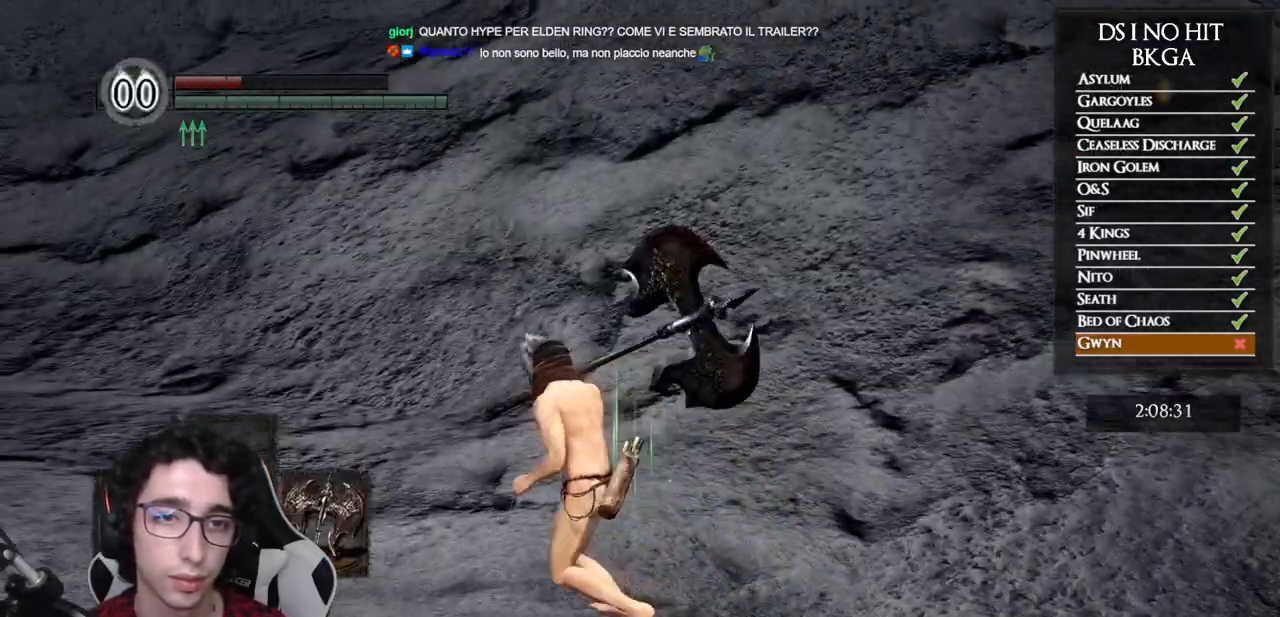
{"buttons": ["B"], "left_stick": "left", "right_stick": "down-left", "events": [[17, "left_stick", "left"], [383, "right_stick", "down-left"]]}
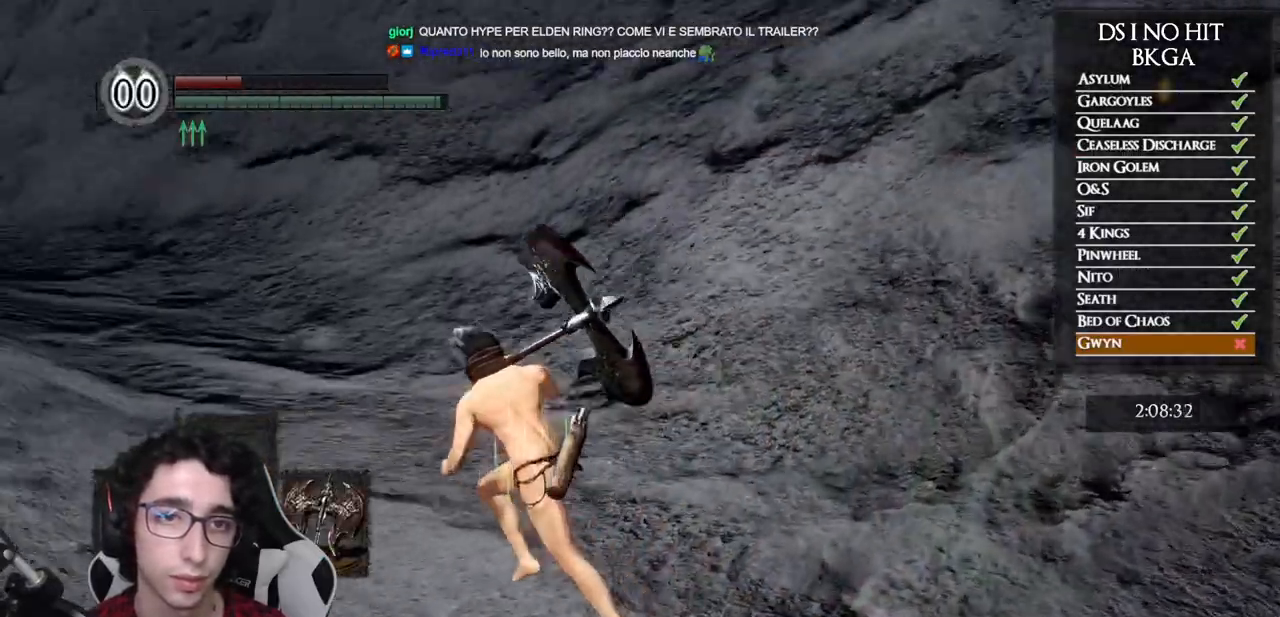
{"buttons": ["B"], "left_stick": "up", "right_stick": "center", "events": [[83, "left_stick", "up-left"], [367, "right_stick", "center"], [433, "left_stick", "up"]]}
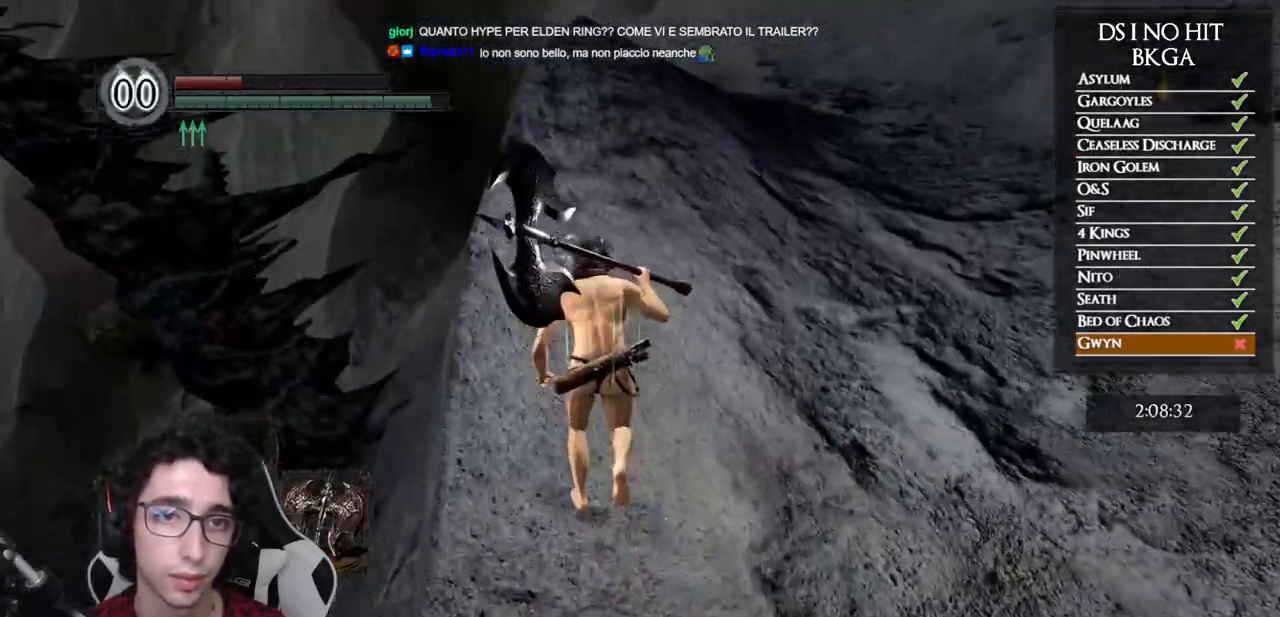
{"buttons": ["B"], "left_stick": "up", "right_stick": "down", "events": [[133, "right_stick", "down"], [300, "right_stick", "center"], [383, "right_stick", "down"]]}
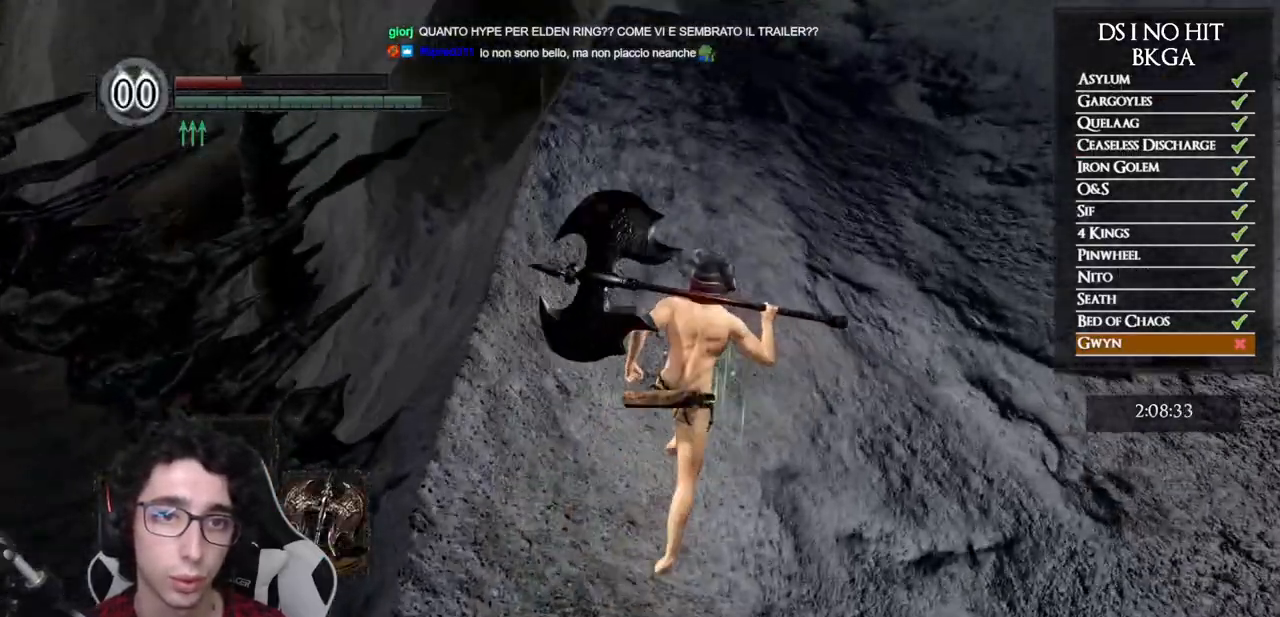
{"buttons": ["B"], "left_stick": "up", "right_stick": "down-left", "events": [[117, "right_stick", "center"], [200, "right_stick", "down"], [383, "right_stick", "down-left"]]}
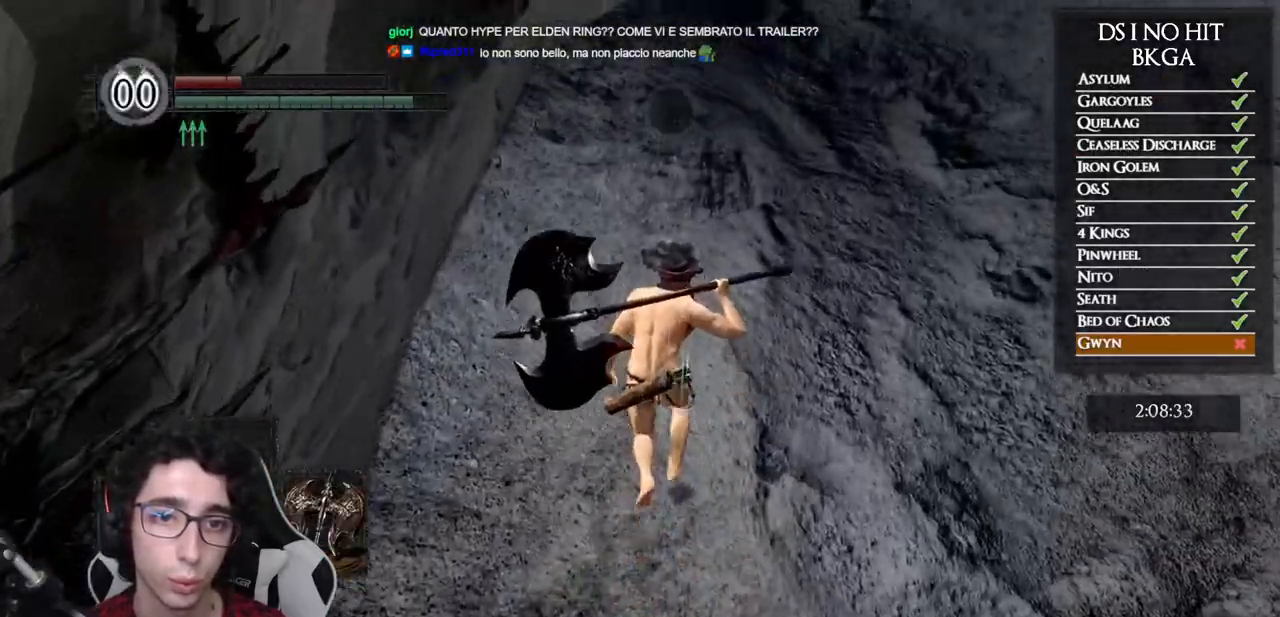
{"buttons": ["B"], "left_stick": "up", "right_stick": "center", "events": [[17, "right_stick", "down"], [317, "right_stick", "center"]]}
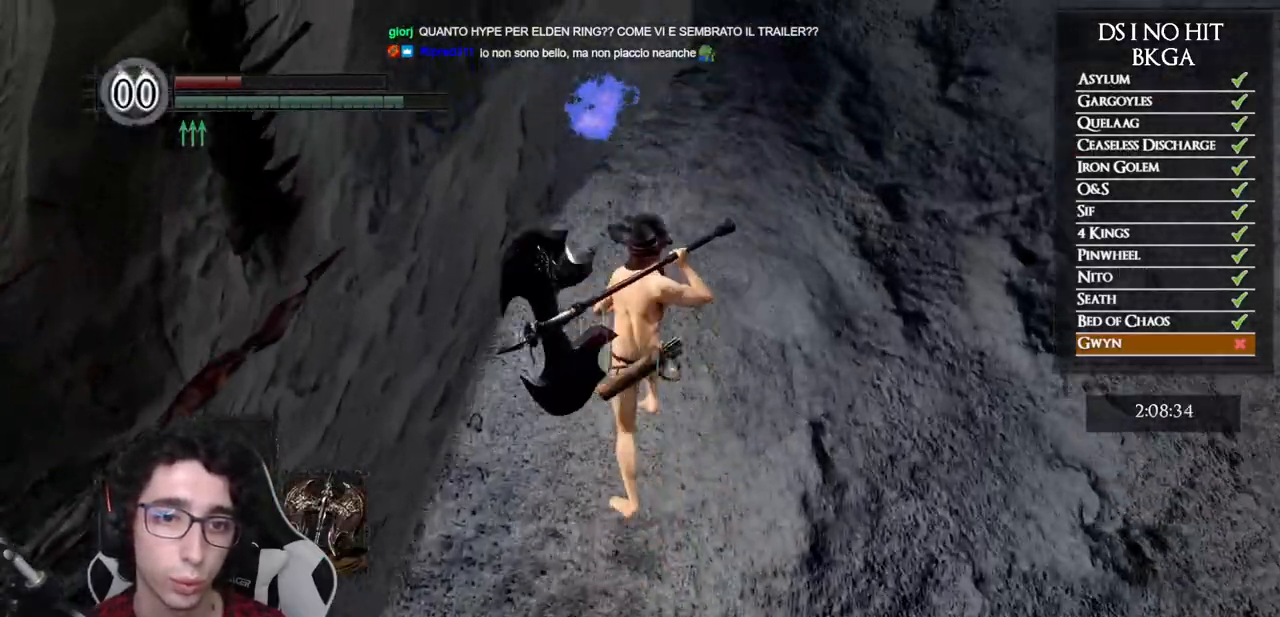
{"buttons": ["B"], "left_stick": "up-left", "right_stick": "center", "events": [[333, "left_stick", "up-left"]]}
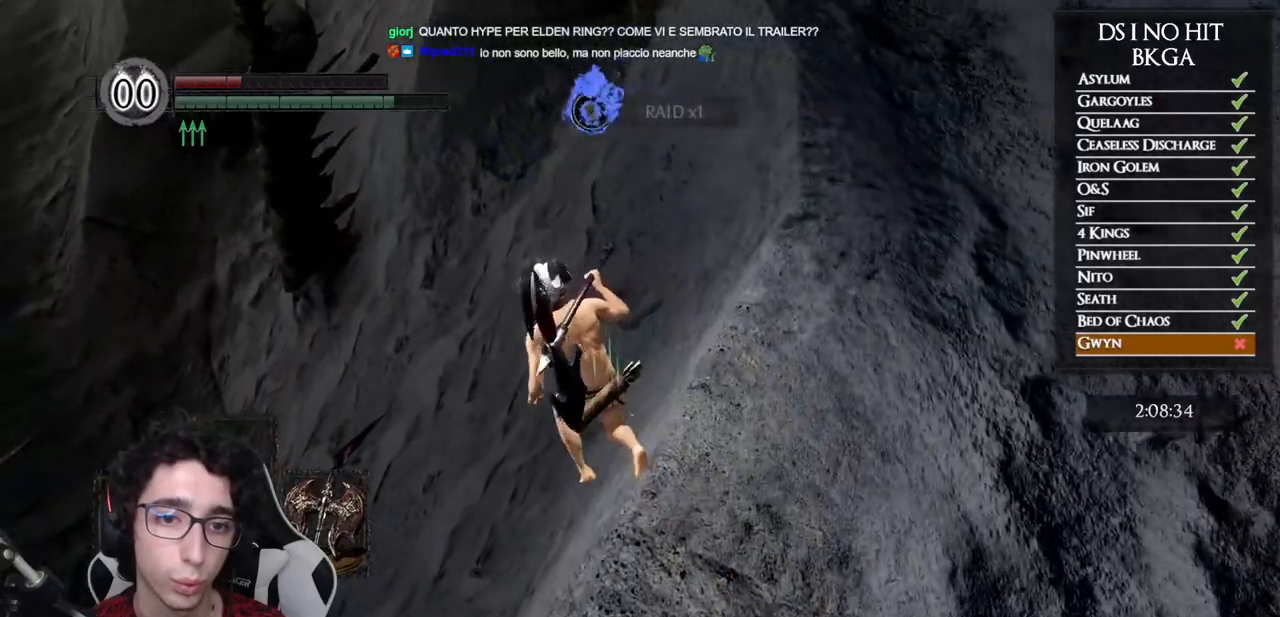
{"buttons": ["B"], "left_stick": "up-left", "right_stick": "center", "events": []}
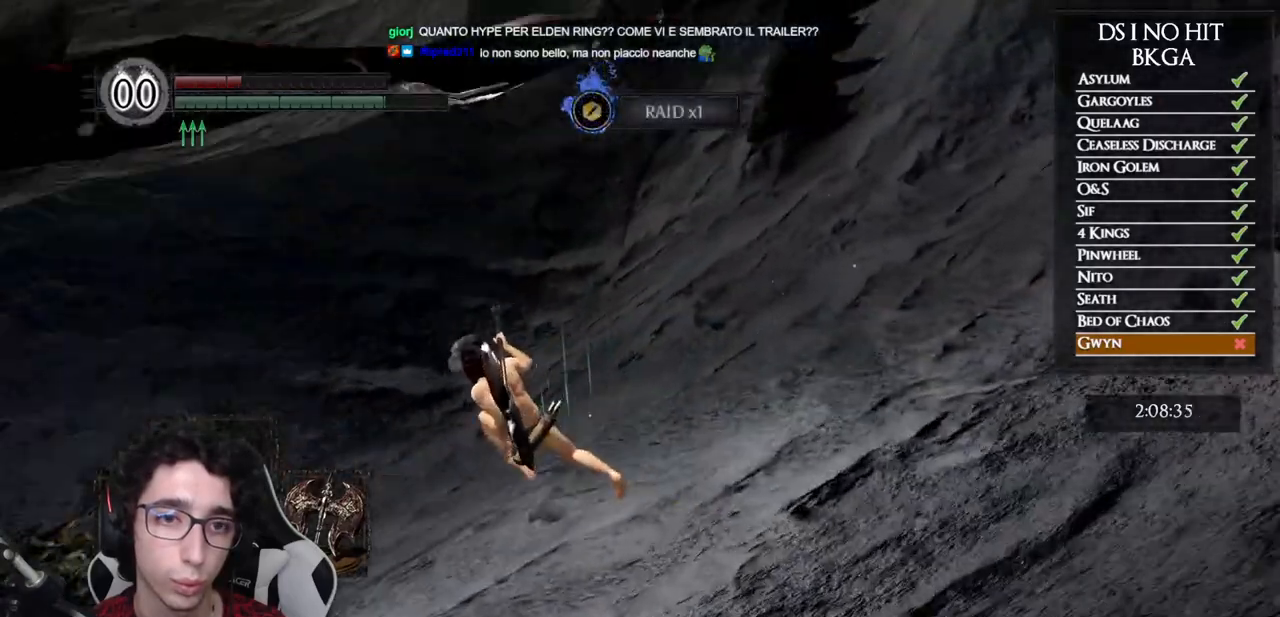
{"buttons": [], "left_stick": "up-left", "right_stick": "up-right", "events": [[133, "B", "up"], [500, "right_stick", "up-right"]]}
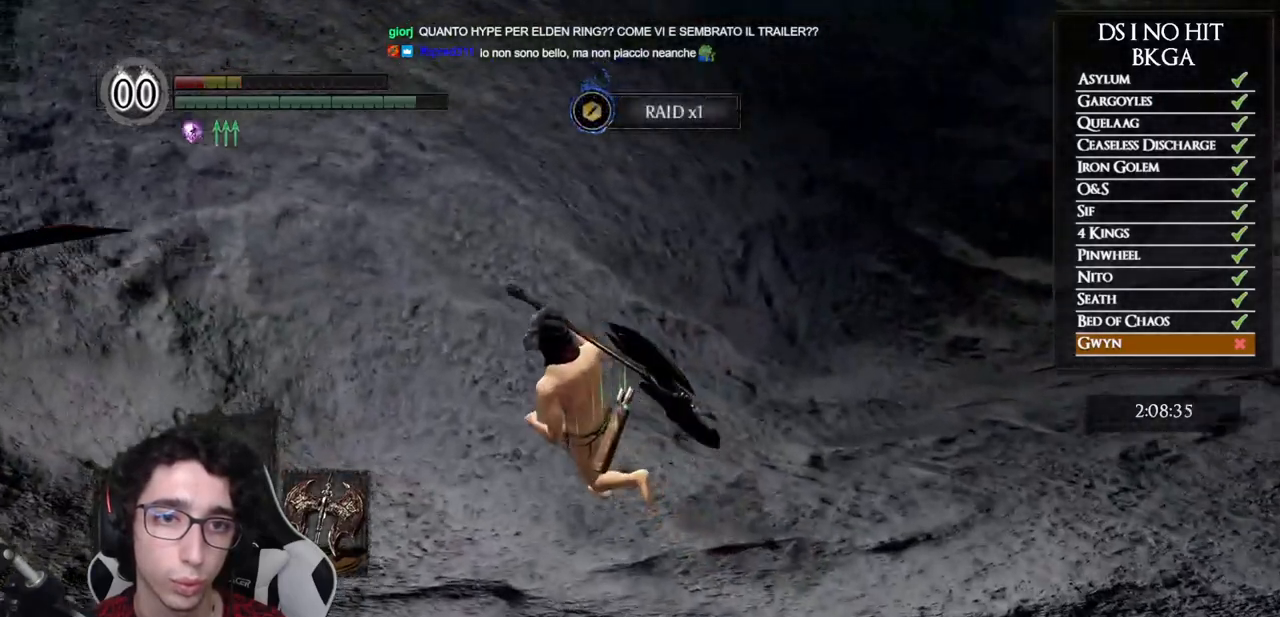
{"buttons": ["START"], "left_stick": "center", "right_stick": "center", "events": [[167, "left_stick", "center"], [167, "right_stick", "right"], [333, "left_stick", "up"], [333, "right_stick", "center"], [417, "START", "down"], [433, "left_stick", "center"]]}
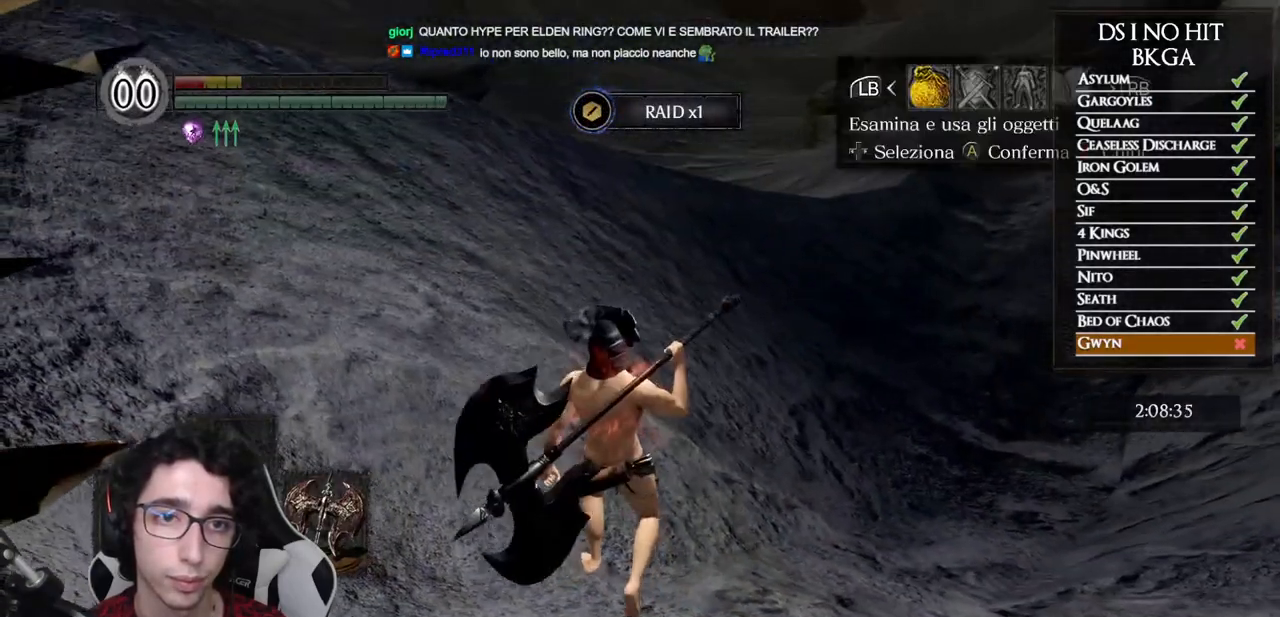
{"buttons": ["DPAD_UP"], "left_stick": "center", "right_stick": "down-right", "events": [[33, "START", "up"], [200, "DPAD_RIGHT", "down"], [267, "DPAD_RIGHT", "up"], [283, "A", "down"], [333, "A", "up"], [417, "DPAD_UP", "down"], [450, "right_stick", "down-right"]]}
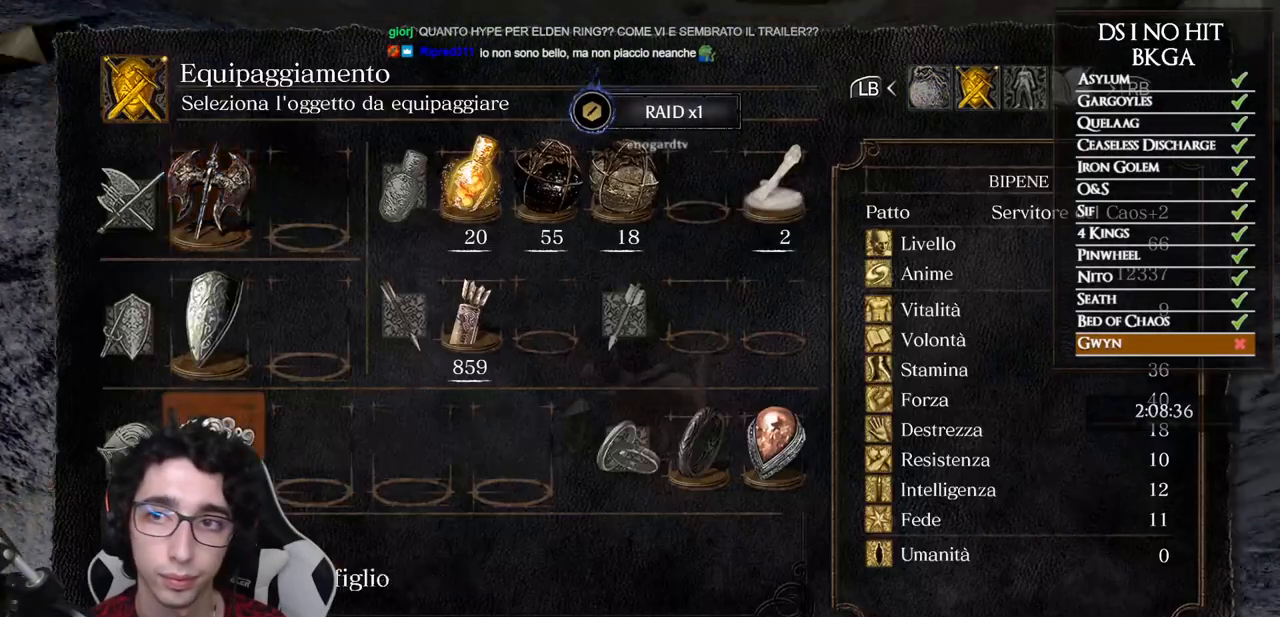
{"buttons": [], "left_stick": "center", "right_stick": "center", "events": [[33, "DPAD_UP", "up"], [67, "right_stick", "center"], [117, "DPAD_LEFT", "down"], [250, "DPAD_LEFT", "up"]]}
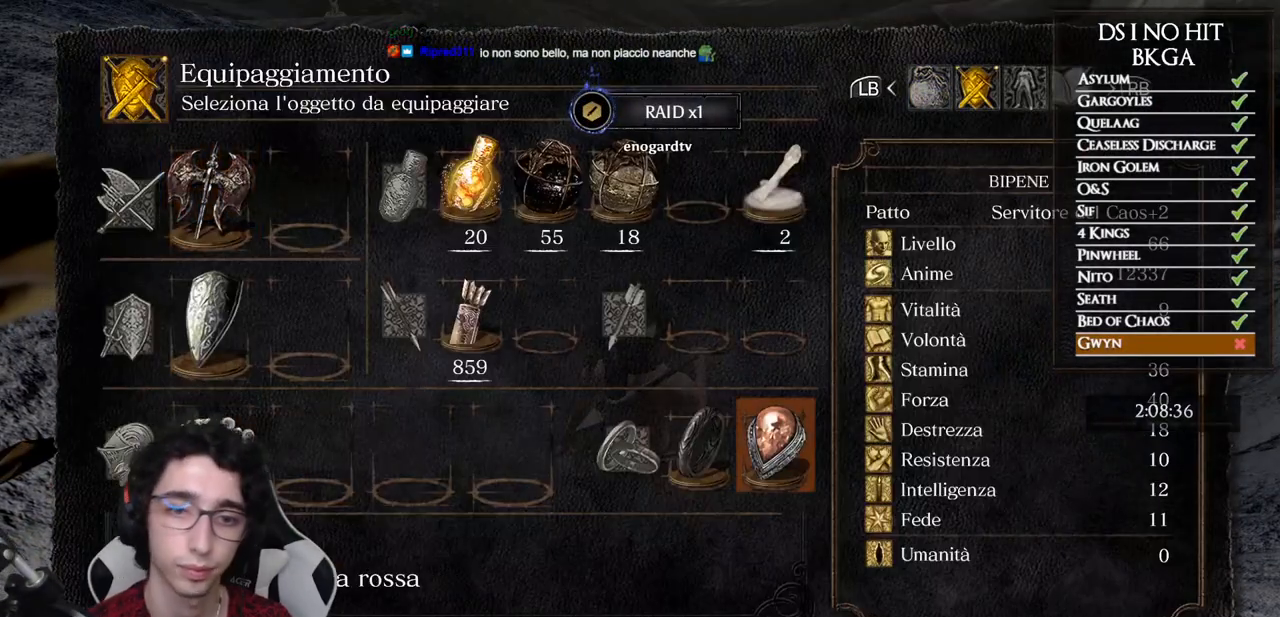
{"buttons": [], "left_stick": "center", "right_stick": "center", "events": []}
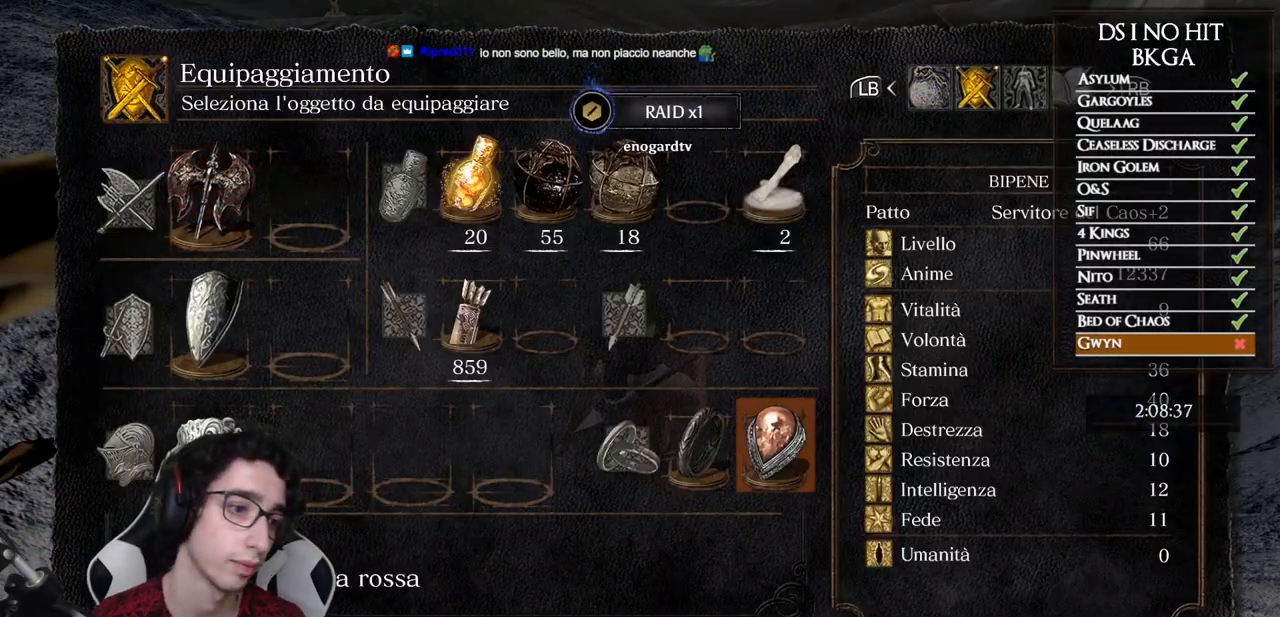
{"buttons": [], "left_stick": "center", "right_stick": "center", "events": []}
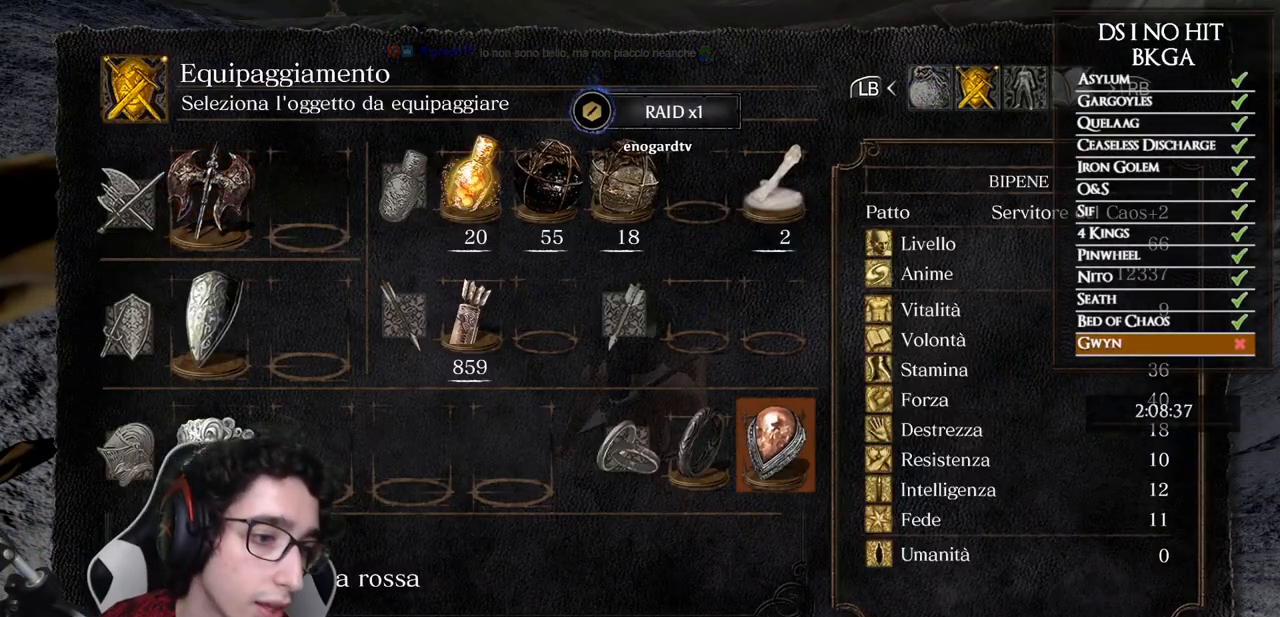
{"buttons": [], "left_stick": "center", "right_stick": "center", "events": []}
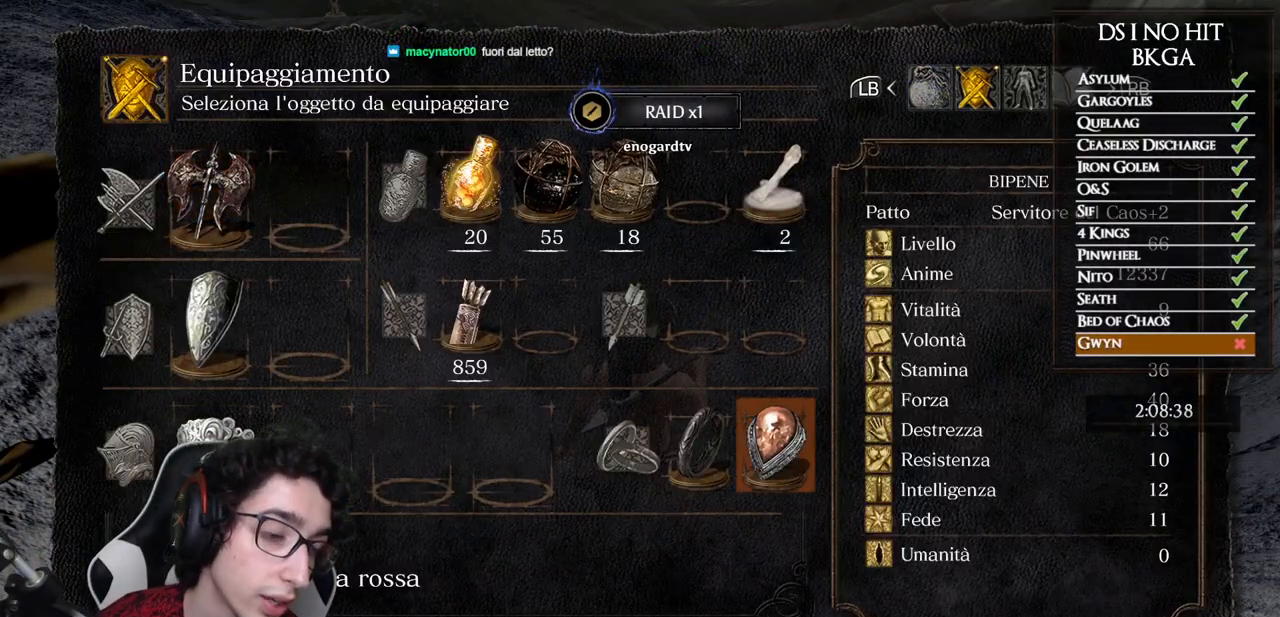
{"buttons": [], "left_stick": "center", "right_stick": "center", "events": []}
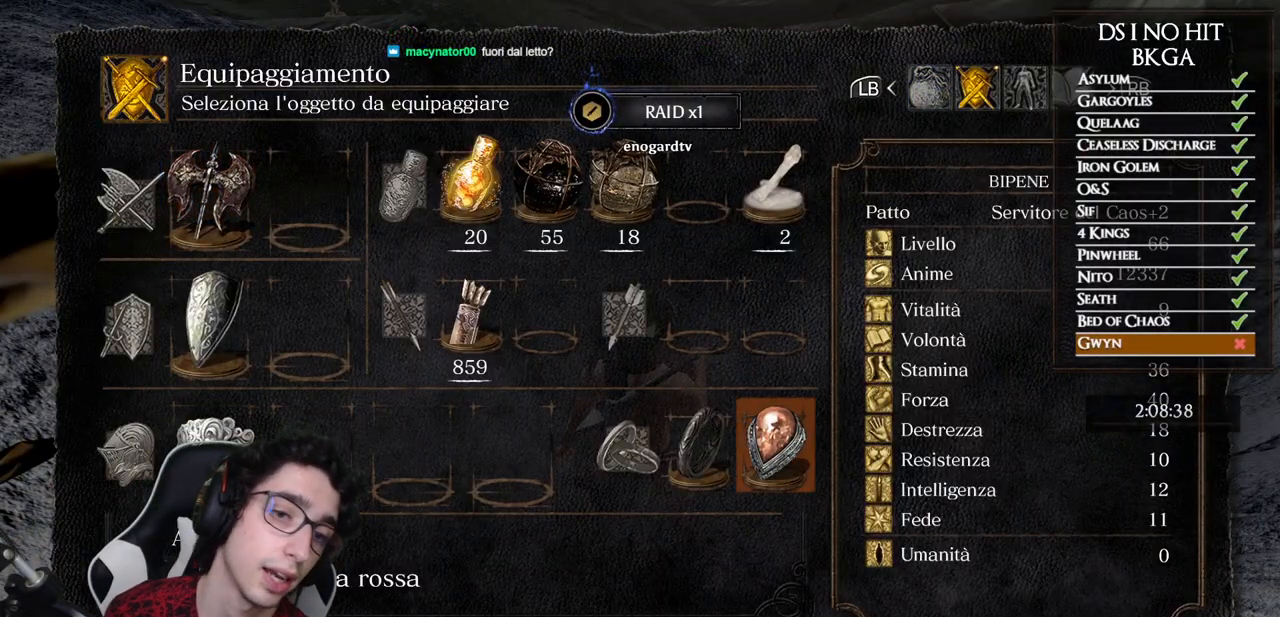
{"buttons": [], "left_stick": "center", "right_stick": "center", "events": []}
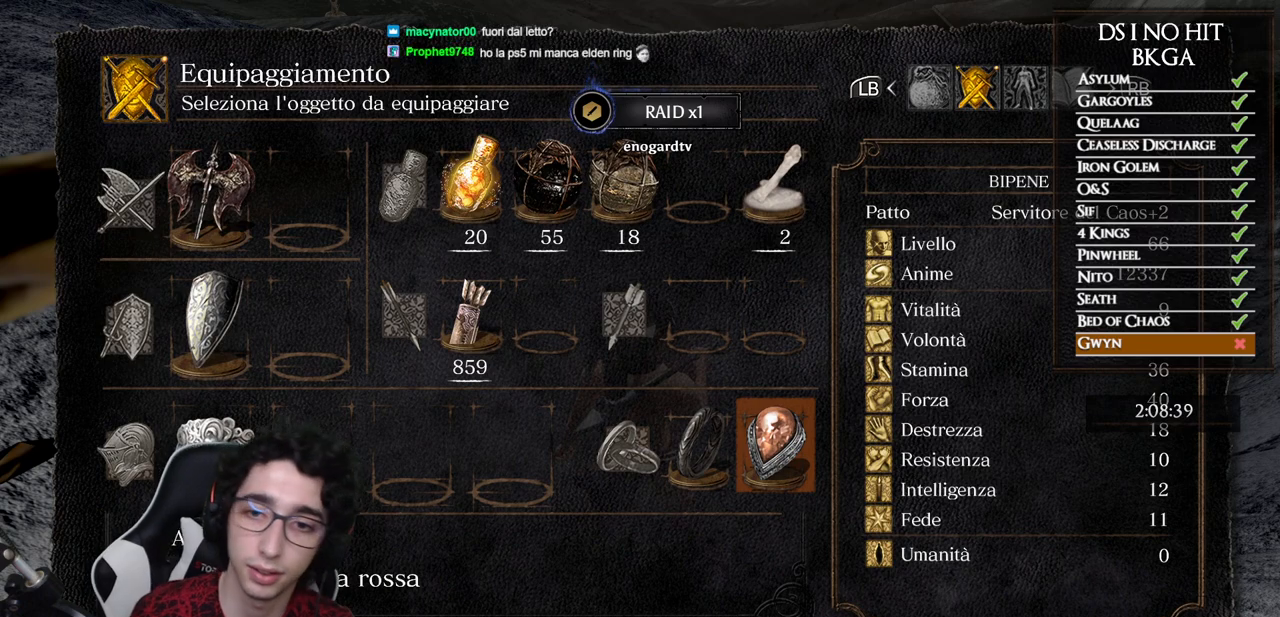
{"buttons": [], "left_stick": "center", "right_stick": "center", "events": [[183, "DPAD_LEFT", "down"], [267, "DPAD_LEFT", "up"]]}